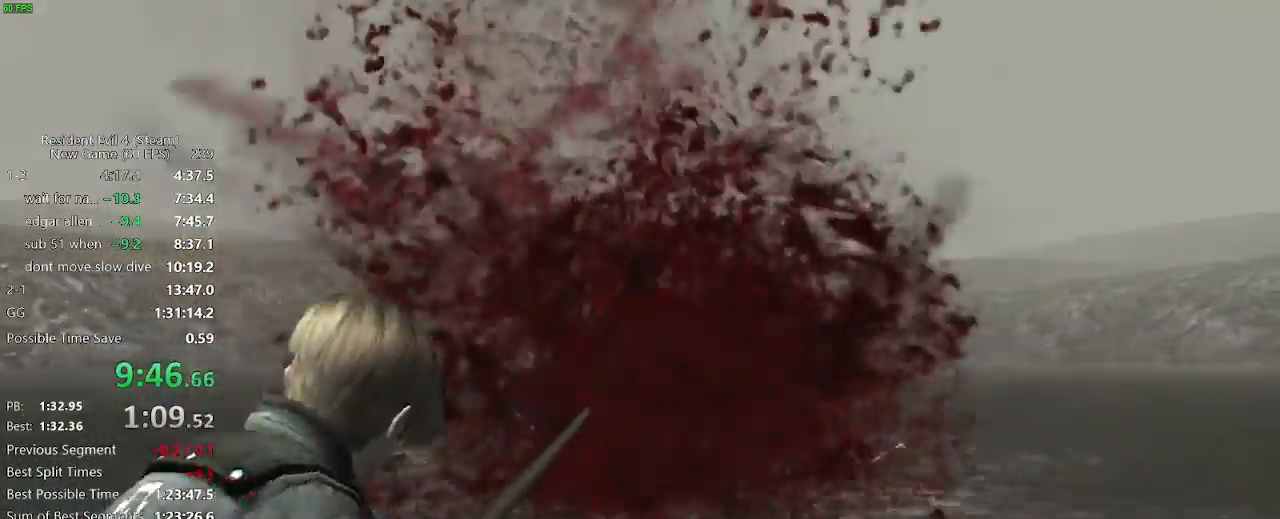
Gameplay with keyboard and mouse; each line is a JSON object with the keys and mouse buttons held at the frame after it. "events" lists presses ("down") and releases ("up") of "a", "backspace", "c", "ctrl_l", "ctrl_r", "d", "e", "f", "g", "q", "r", "return", "s", "shift_r", "space", "tab", "v", "w", "x", "z", "mouse_left", "mouse_wheel" and "mouse_right" between this image and that frame as [ms after this image, input, new state], when the widget could be followed in between. "mouse_left", "mouse_wheel", "mouse_right" = the "left", "wheel", "right" buttons of the "mouse" list. No other keys are recorded. "wheel" means that the mouse wheel is clicked or scrolled. Not read: mouse_move.
{"keys": [], "mouse": ["right"], "events": [[17, "mouse_left", "up"], [67, "mouse_left", "down"], [250, "mouse_left", "up"], [300, "mouse_left", "down"], [333, "mouse_left", "up"], [450, "mouse_left", "down"], [483, "mouse_left", "up"]]}
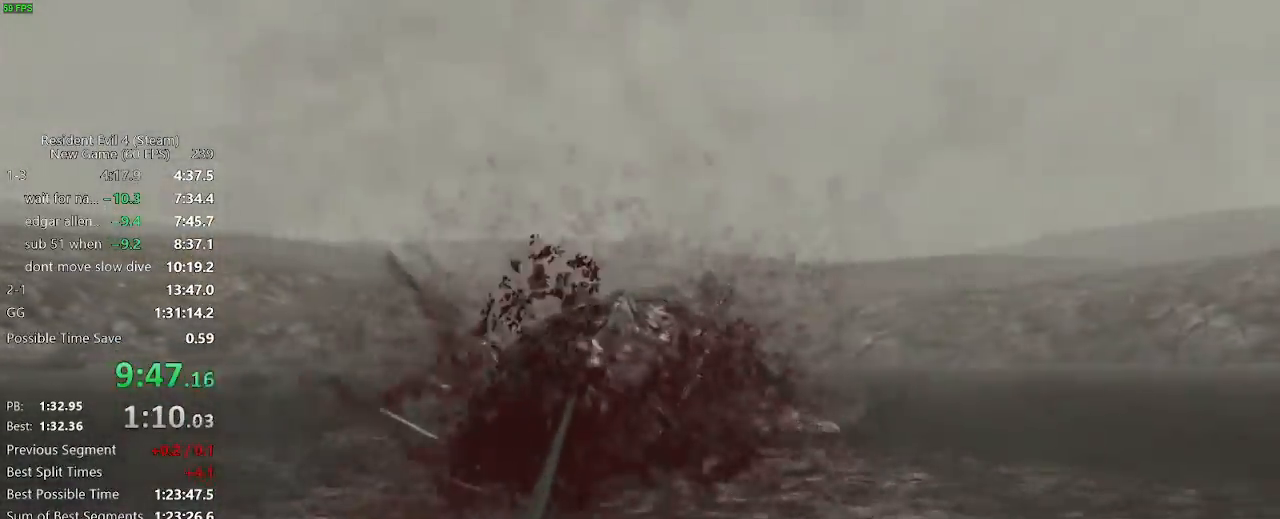
{"keys": [], "mouse": ["right"], "events": [[33, "mouse_left", "down"], [67, "mouse_left", "up"], [183, "mouse_left", "down"], [217, "mouse_left", "up"], [267, "mouse_left", "down"], [367, "mouse_left", "up"], [400, "mouse_left", "down"], [450, "mouse_left", "up"]]}
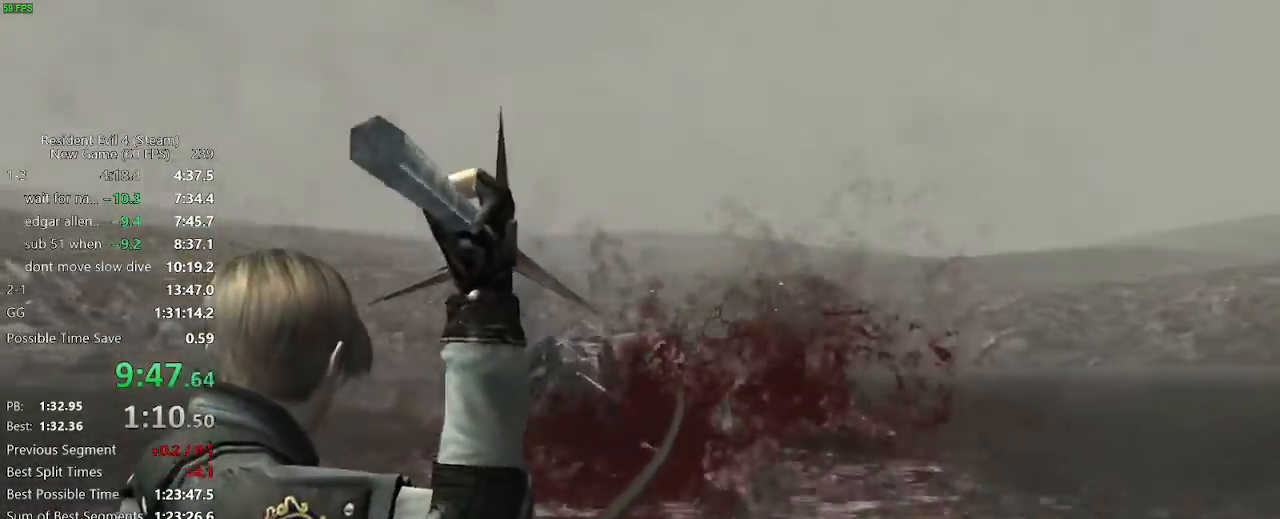
{"keys": [], "mouse": ["left", "right"], "events": [[50, "mouse_left", "down"], [100, "mouse_left", "up"], [150, "mouse_left", "down"], [183, "mouse_left", "up"], [233, "mouse_left", "down"], [317, "mouse_left", "up"], [367, "mouse_left", "down"], [433, "mouse_left", "up"], [467, "mouse_left", "down"]]}
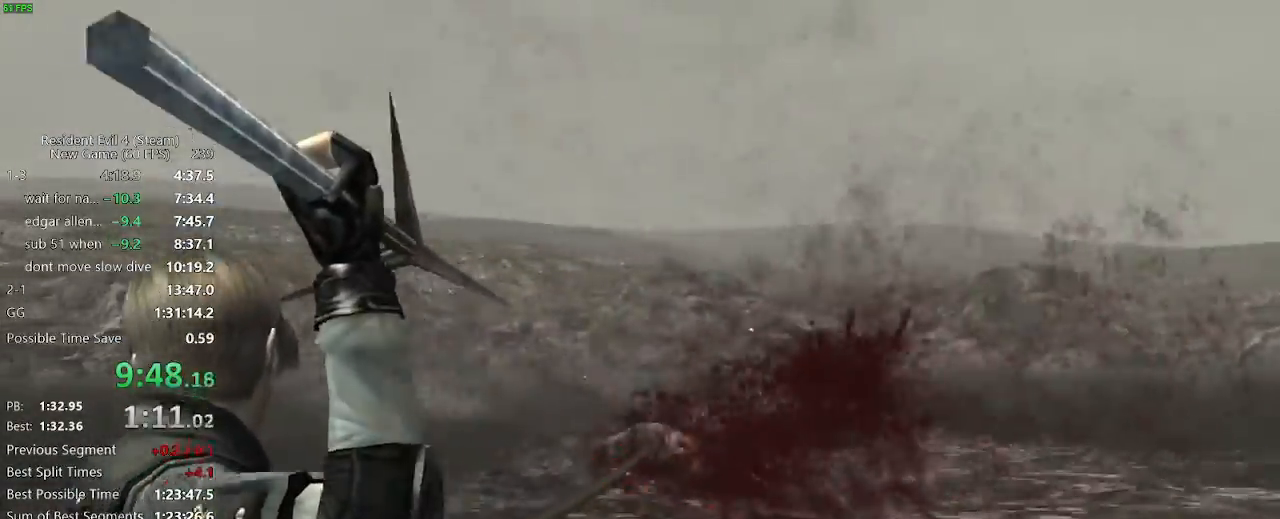
{"keys": [], "mouse": ["right"], "events": [[67, "mouse_left", "up"], [117, "mouse_left", "down"], [167, "mouse_left", "up"], [200, "mouse_left", "down"], [300, "mouse_left", "up"], [350, "mouse_left", "down"], [400, "mouse_left", "up"]]}
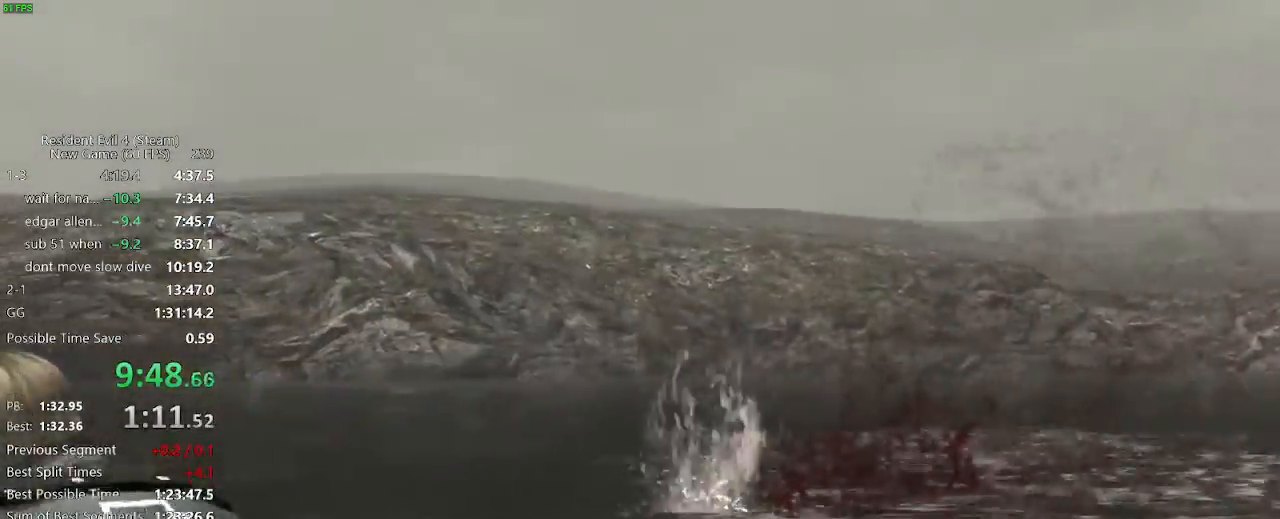
{"keys": [], "mouse": ["right"], "events": []}
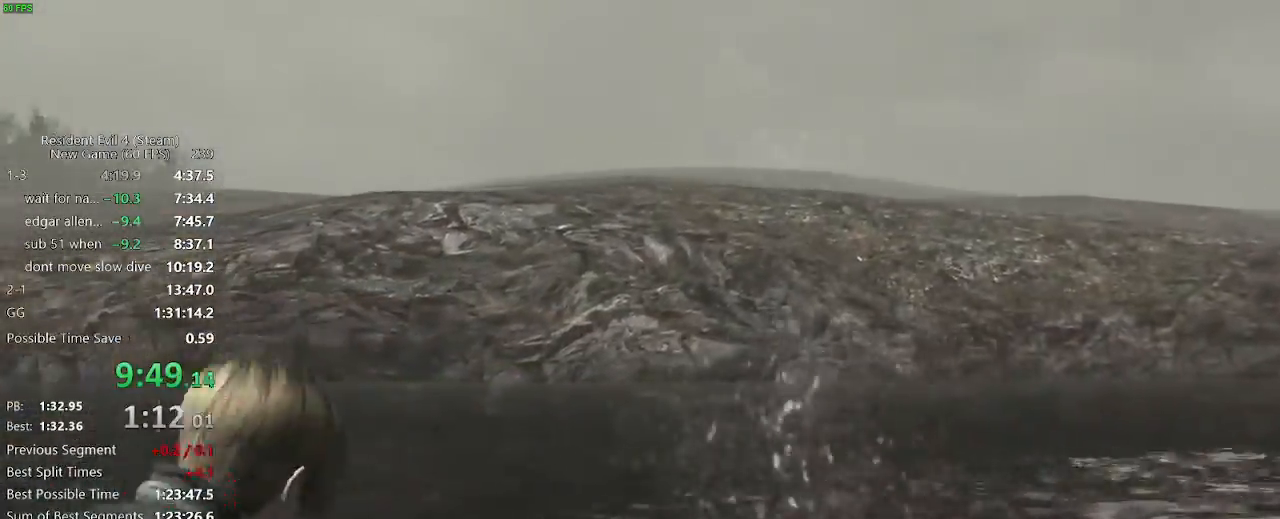
{"keys": [], "mouse": ["right"], "events": []}
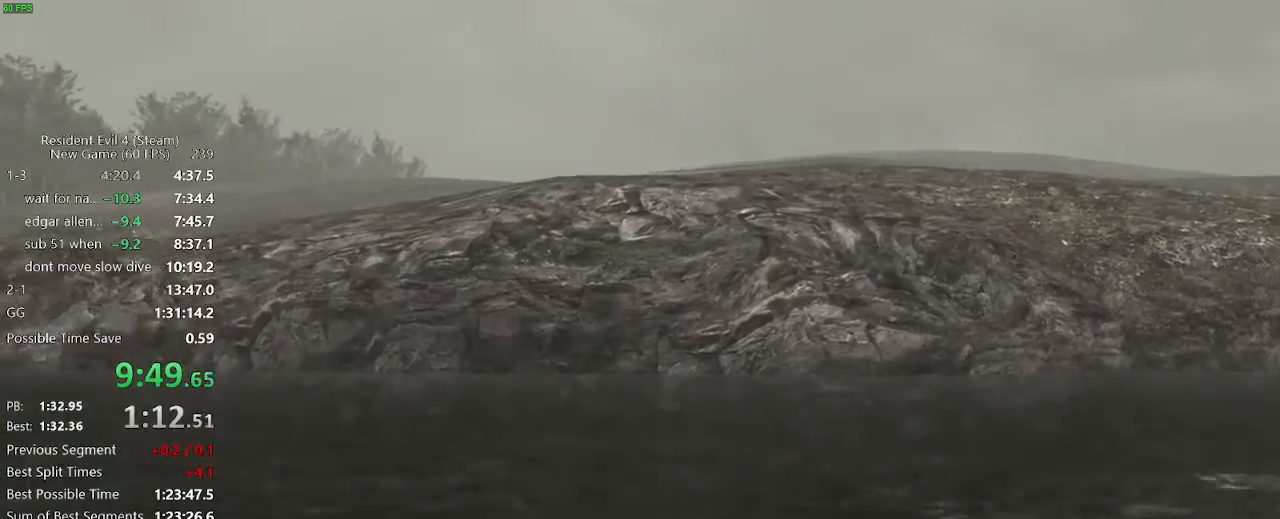
{"keys": [], "mouse": ["right"], "events": []}